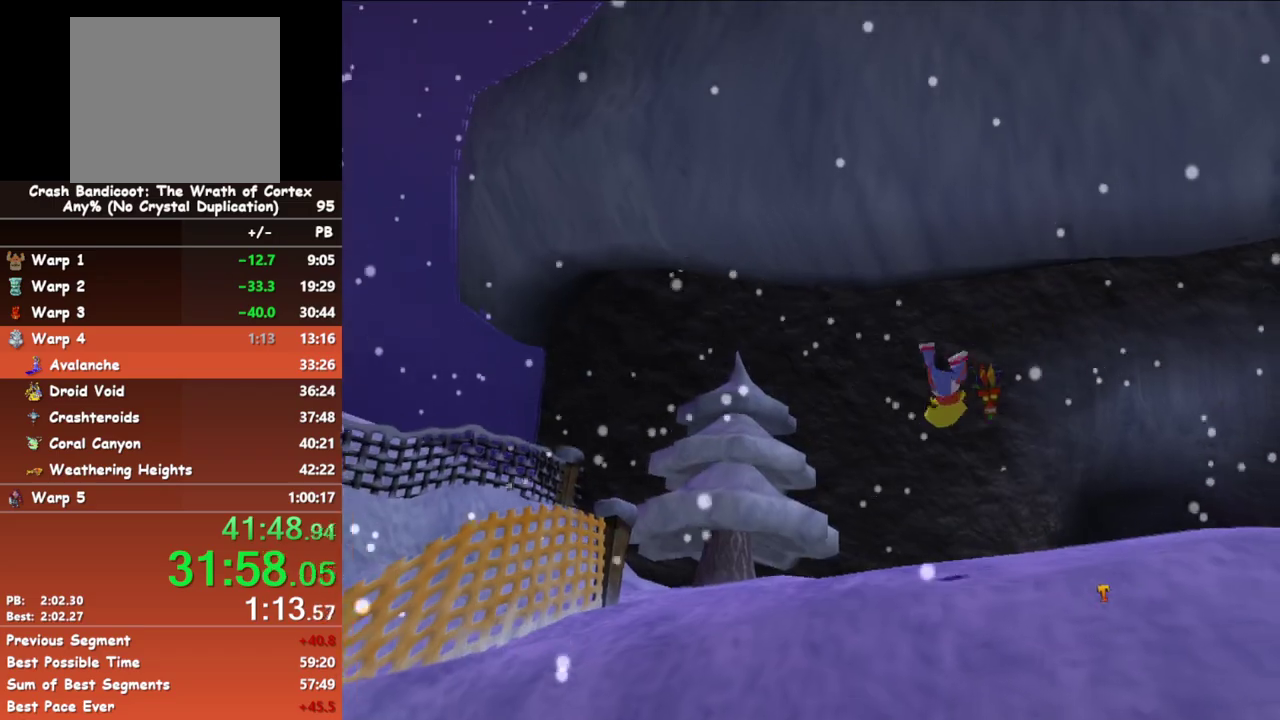
Gameplay with a controller (Xbox layout); each line is a JSON object with the inputs held at the frame after it. "events" lists button and stick changes between this image and that frame as [ms after this image, input, new state], when the widget could be followed in between. Not read: R3 left_stick right_stick.
{"buttons": ["B"], "events": [[333, "B", "down"]]}
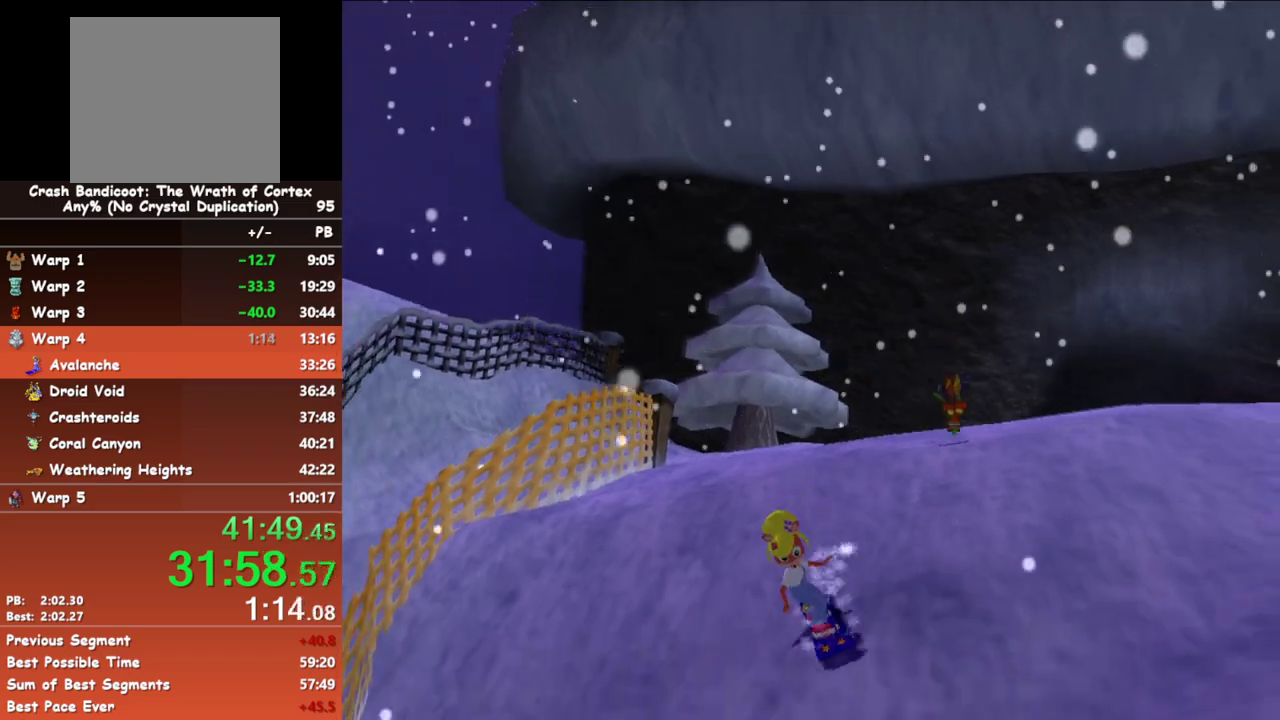
{"buttons": ["B"], "events": []}
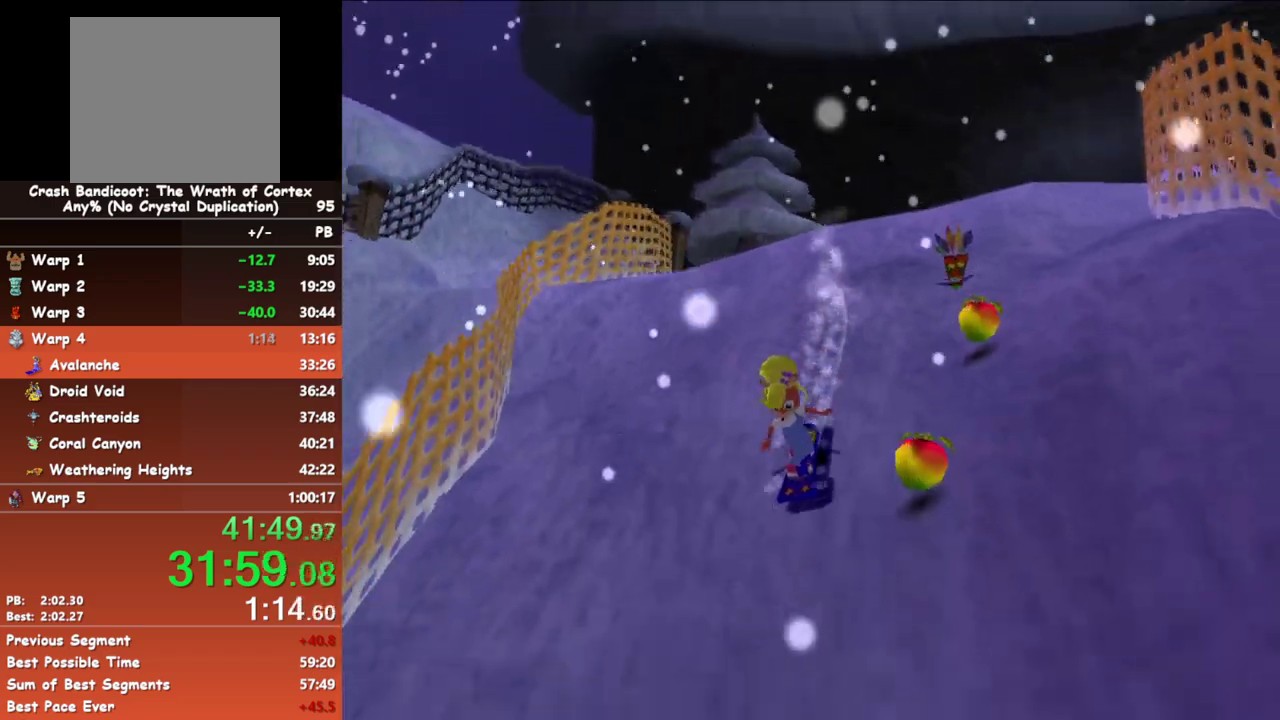
{"buttons": ["B"], "events": []}
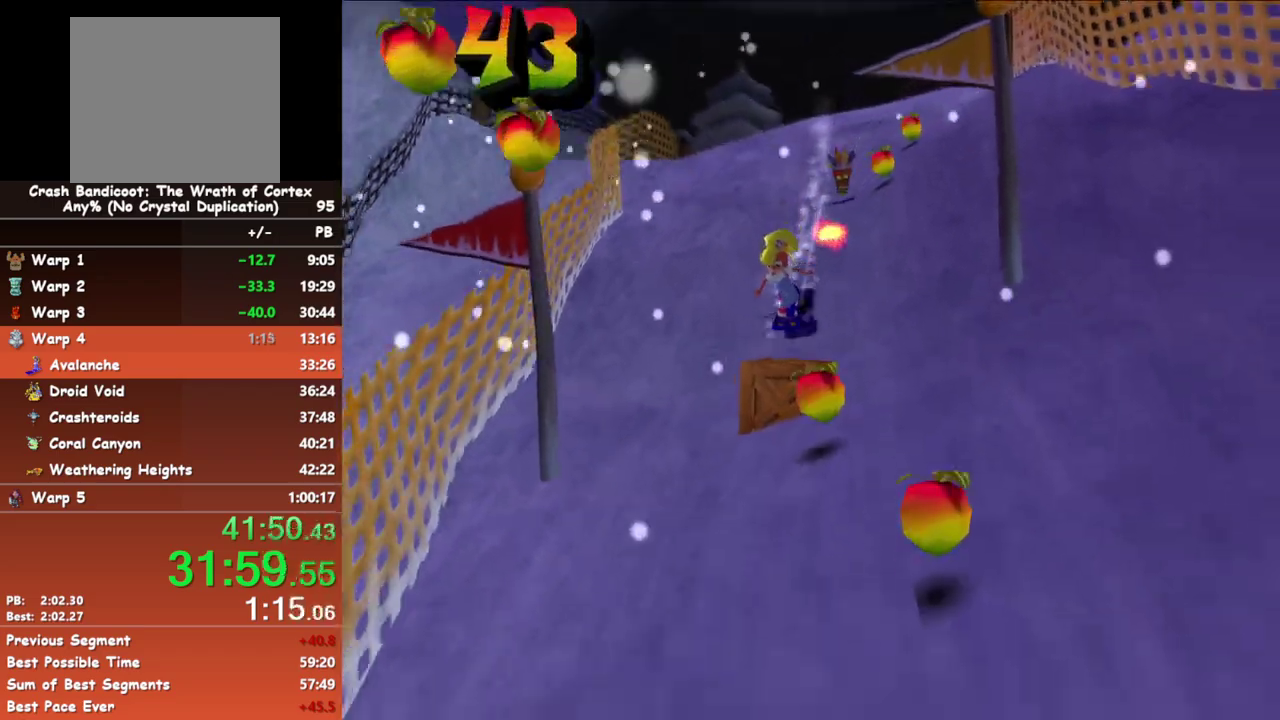
{"buttons": ["B"], "events": []}
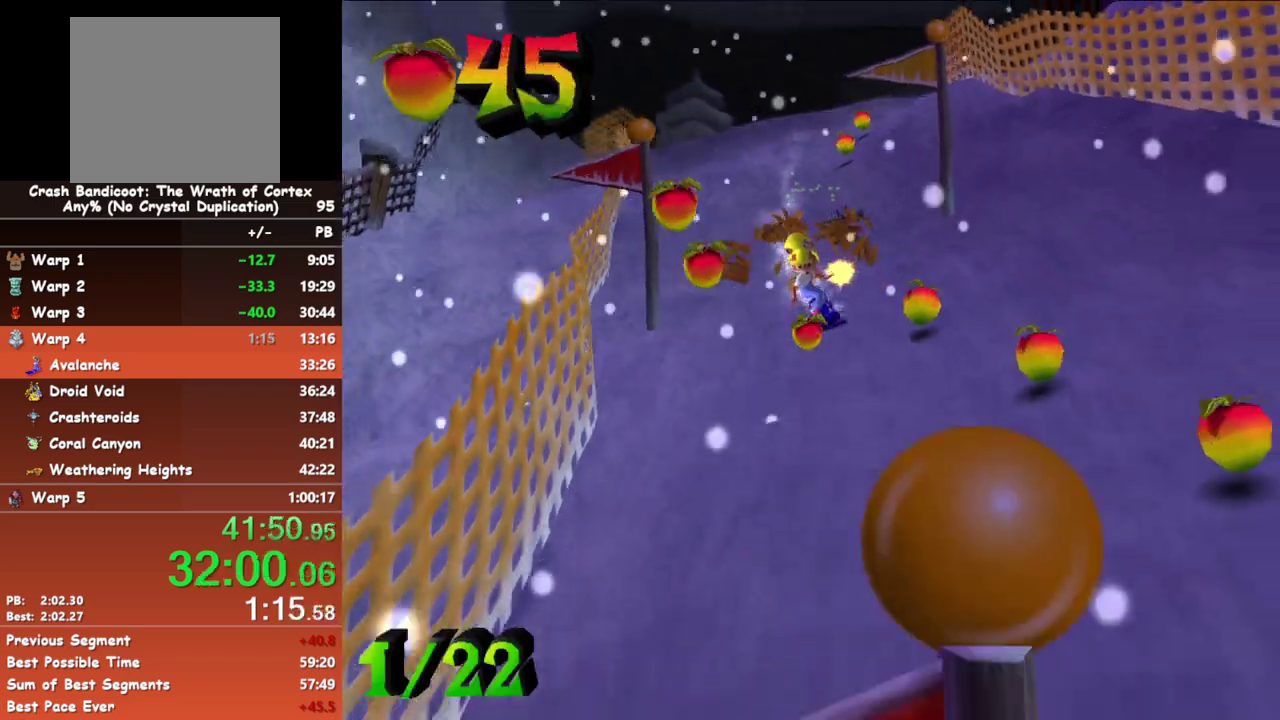
{"buttons": ["B"], "events": []}
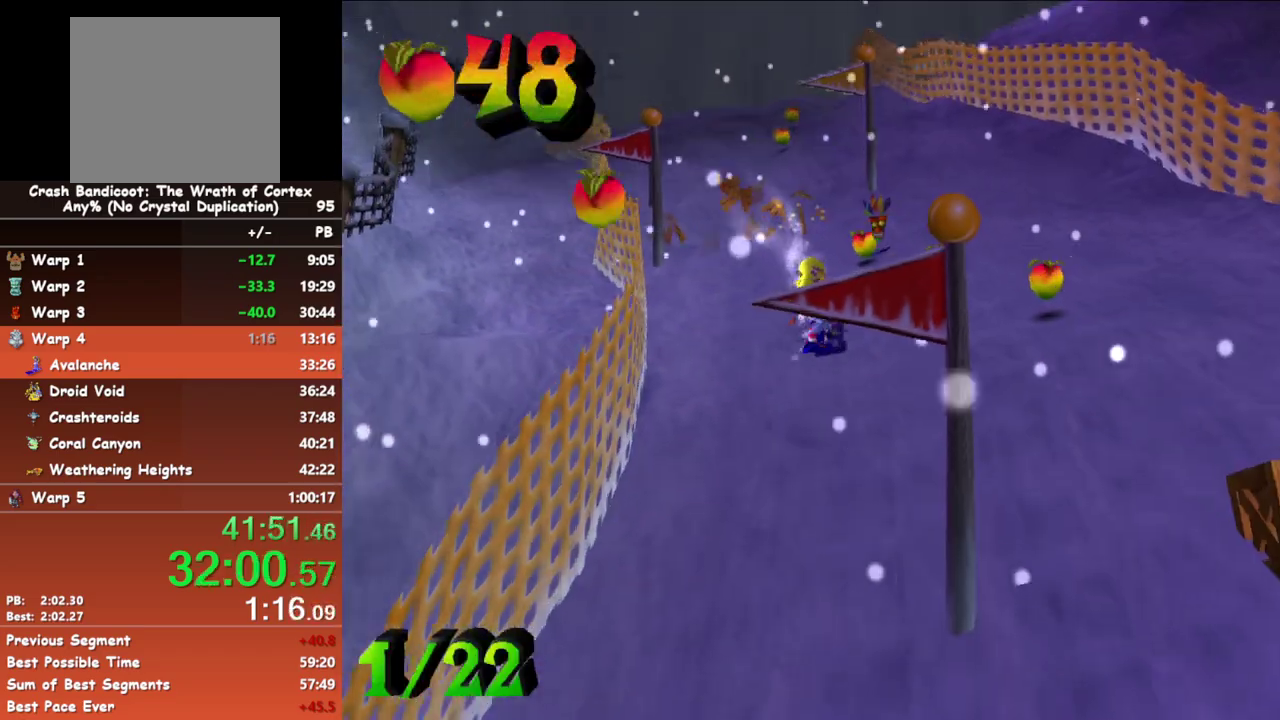
{"buttons": ["B"], "events": []}
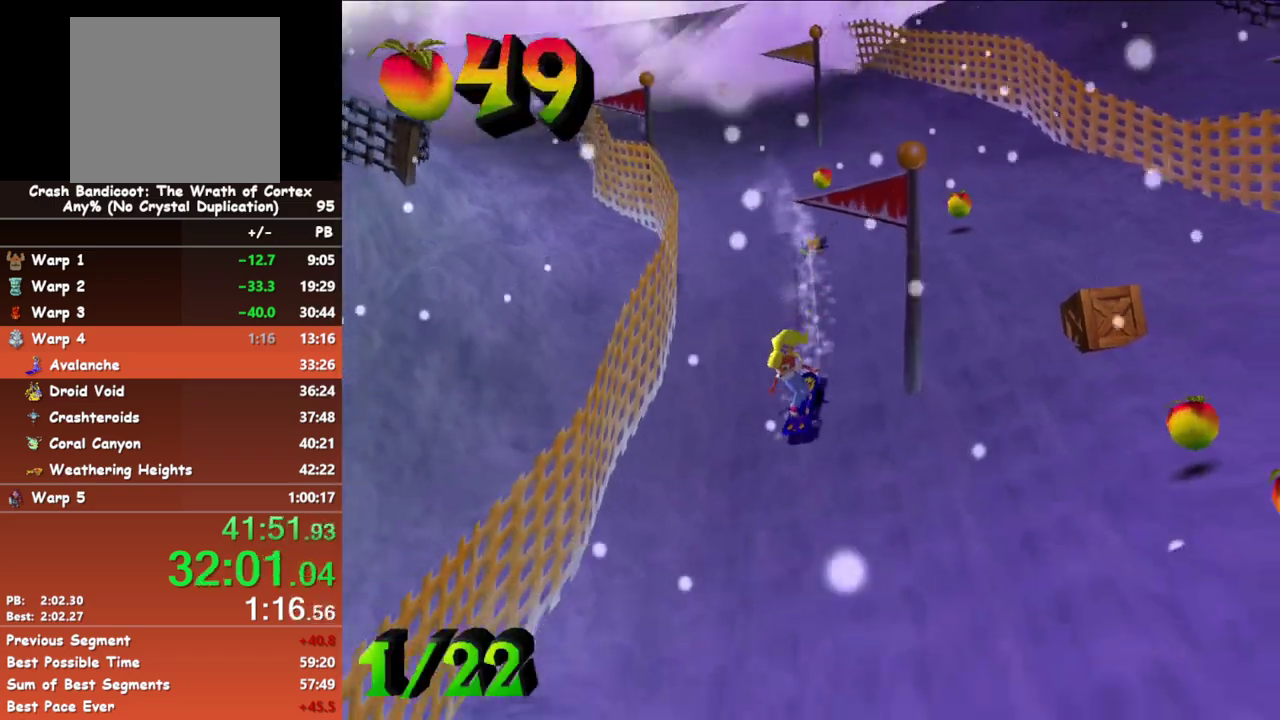
{"buttons": ["B"], "events": []}
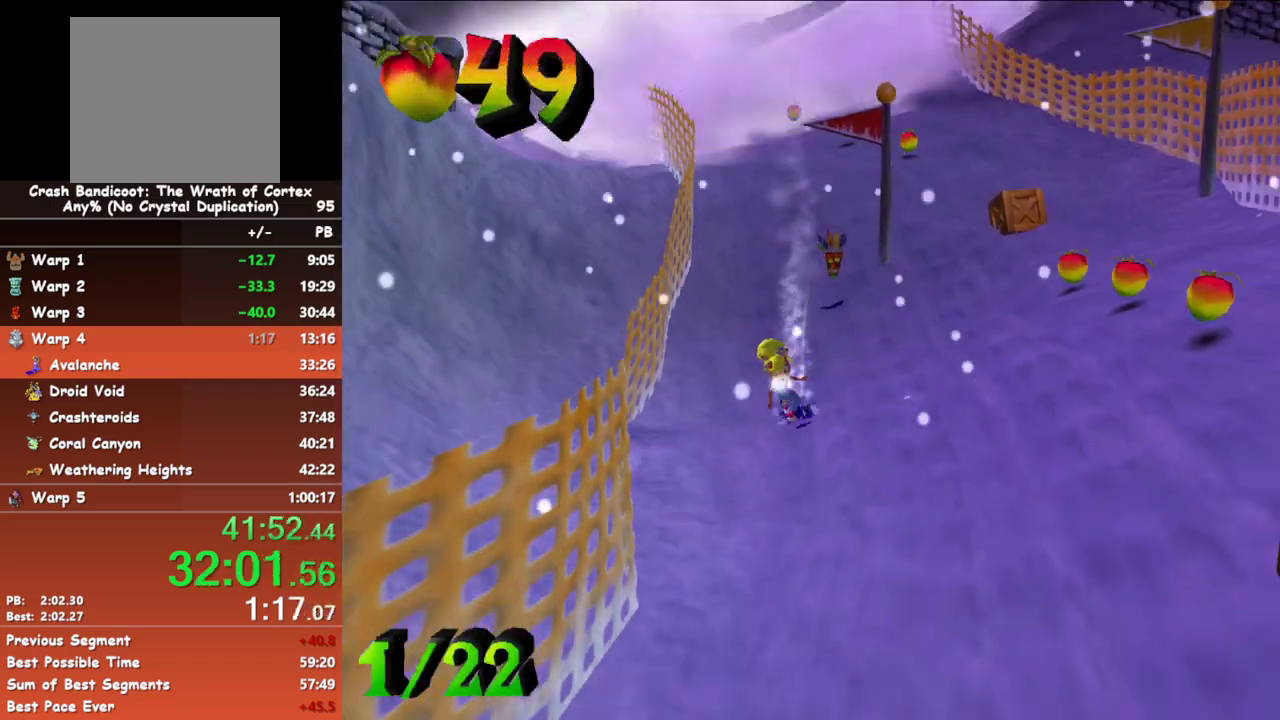
{"buttons": ["B"], "events": []}
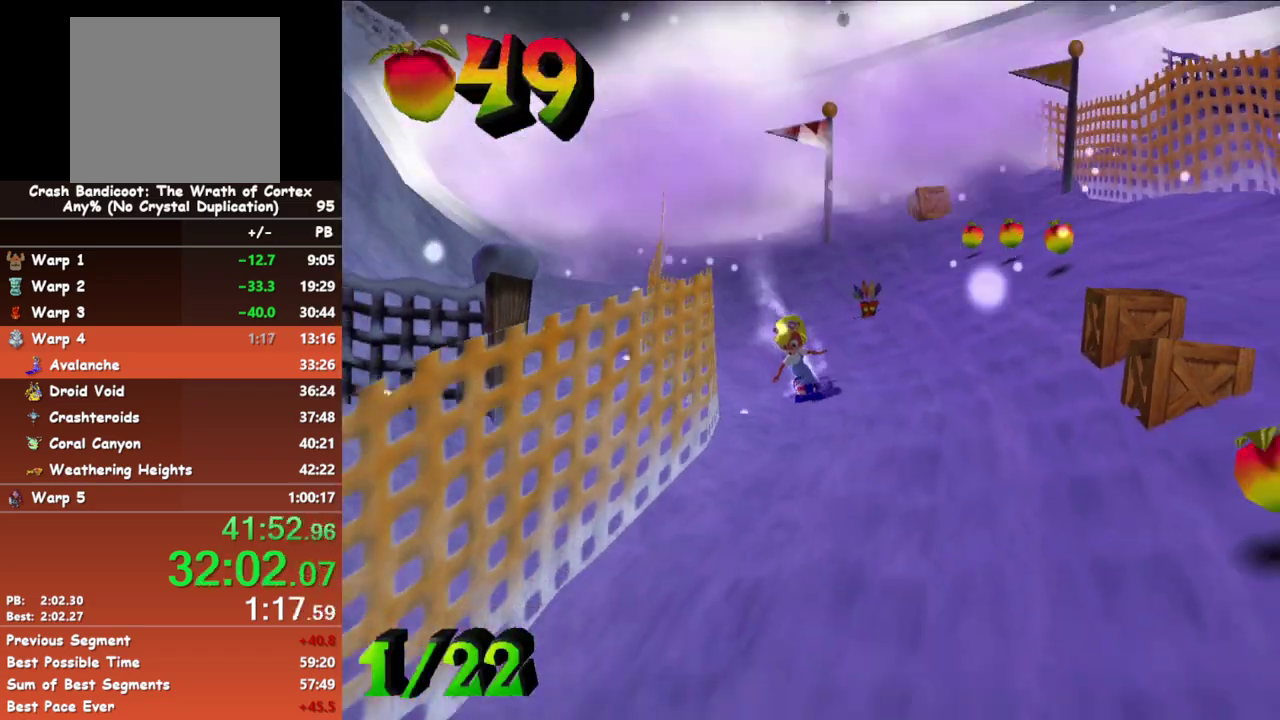
{"buttons": ["B"], "events": []}
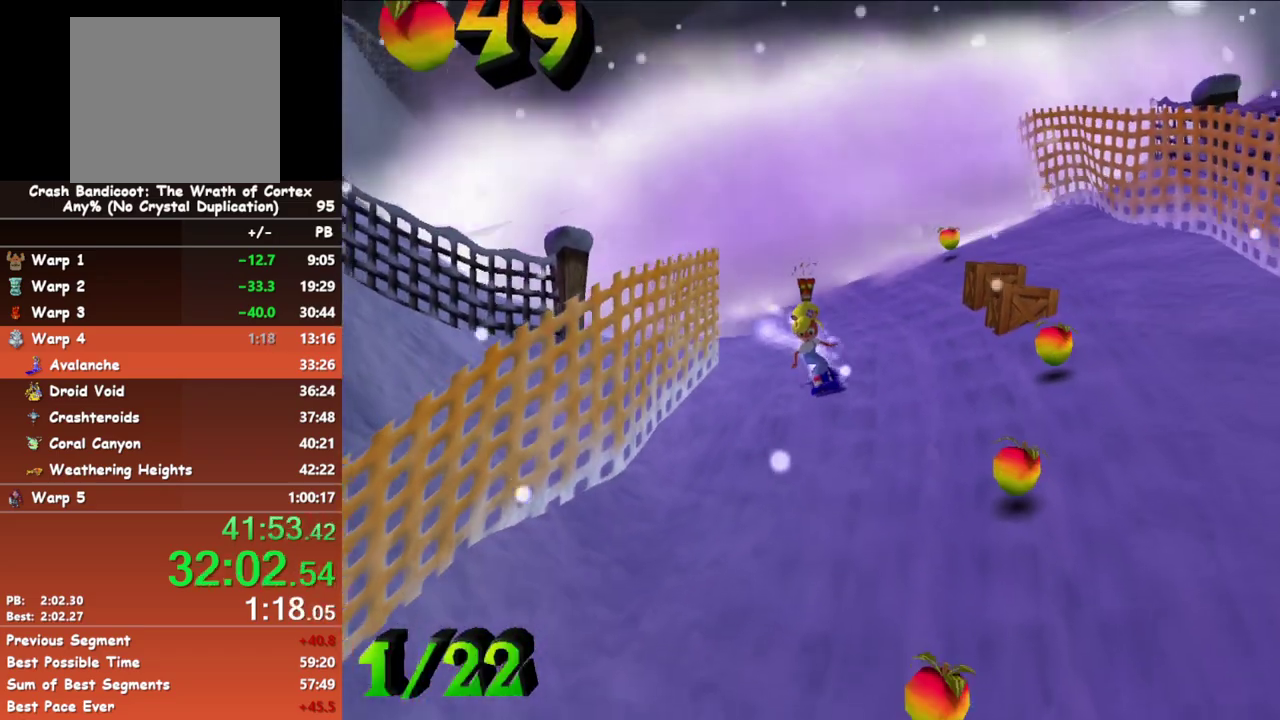
{"buttons": ["B"], "events": []}
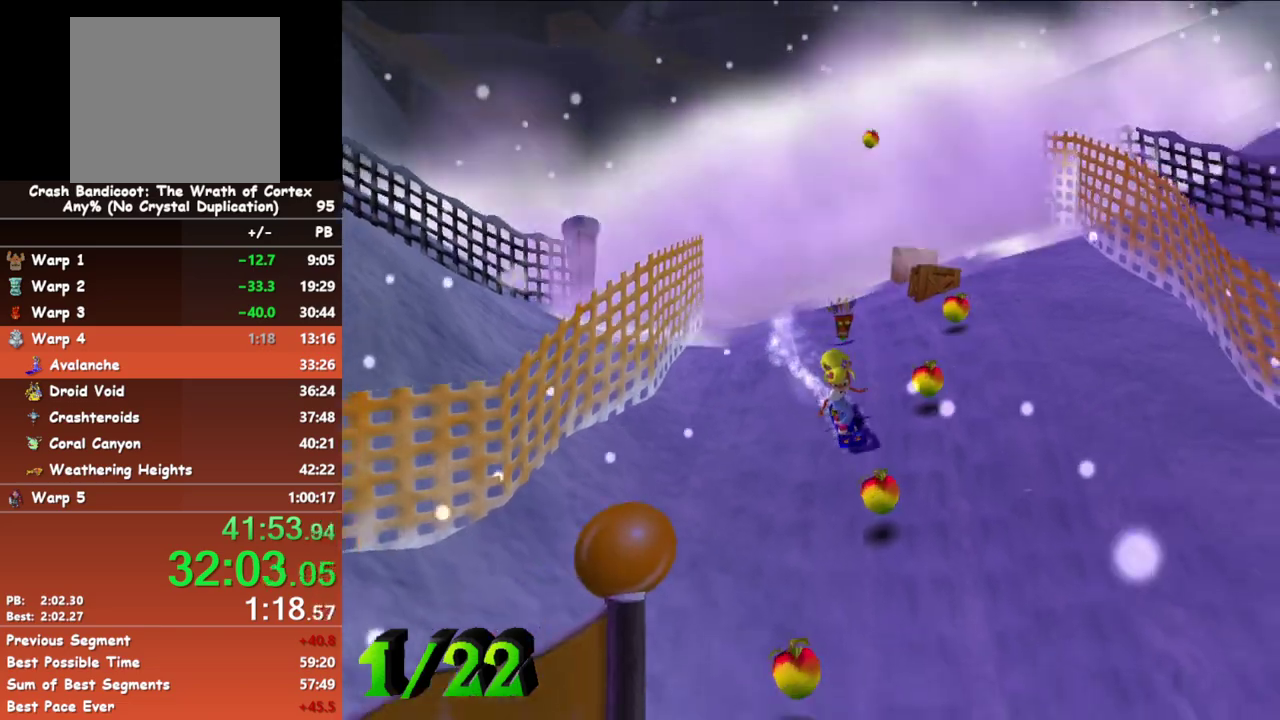
{"buttons": ["B"], "events": []}
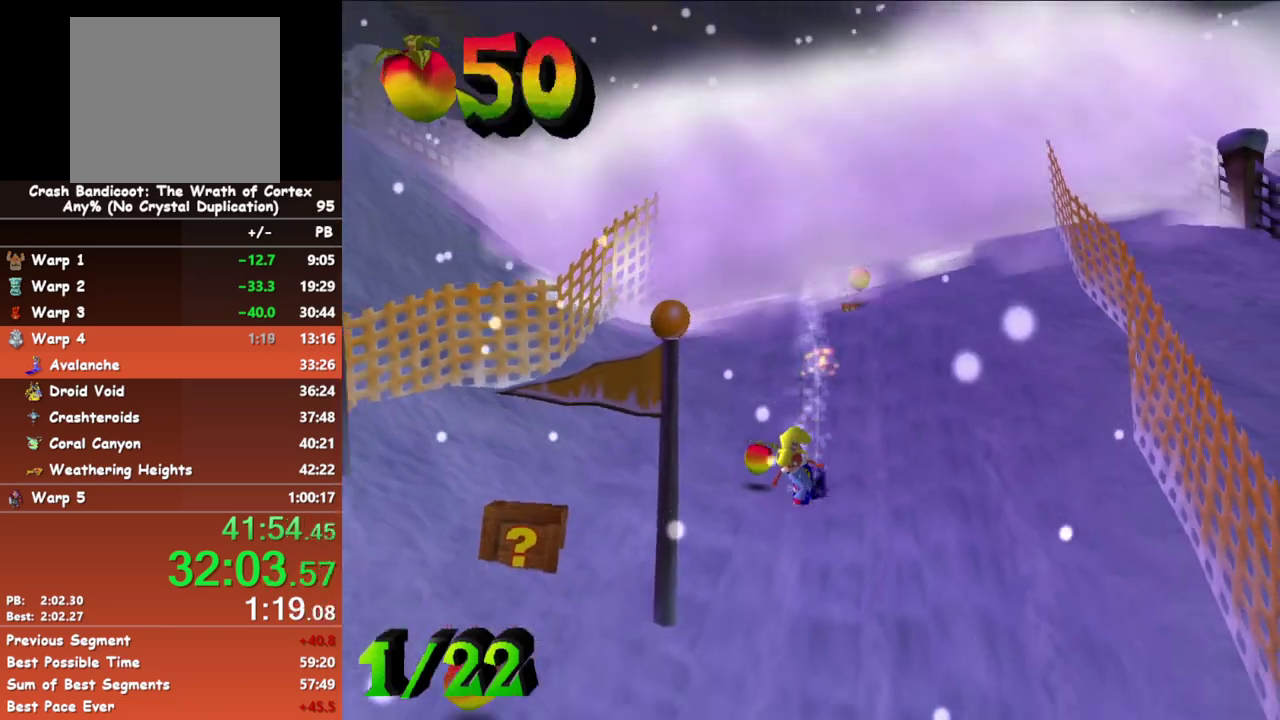
{"buttons": ["B"], "events": []}
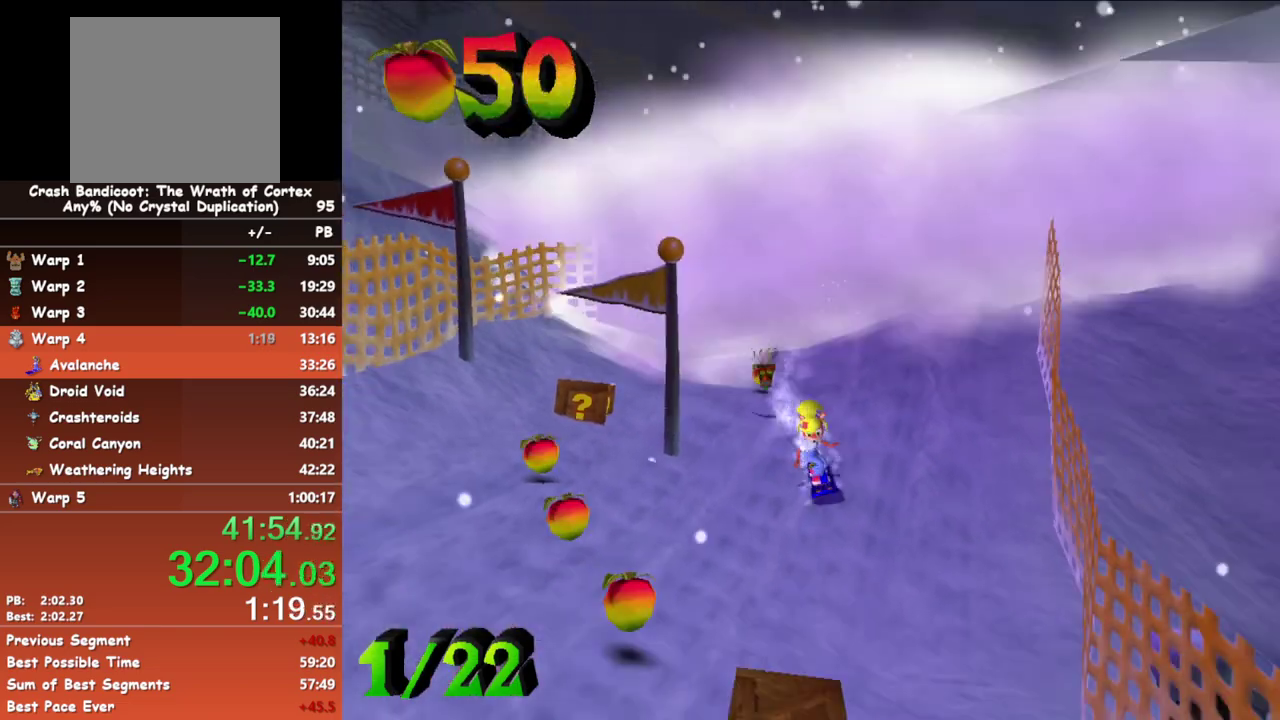
{"buttons": ["B"], "events": []}
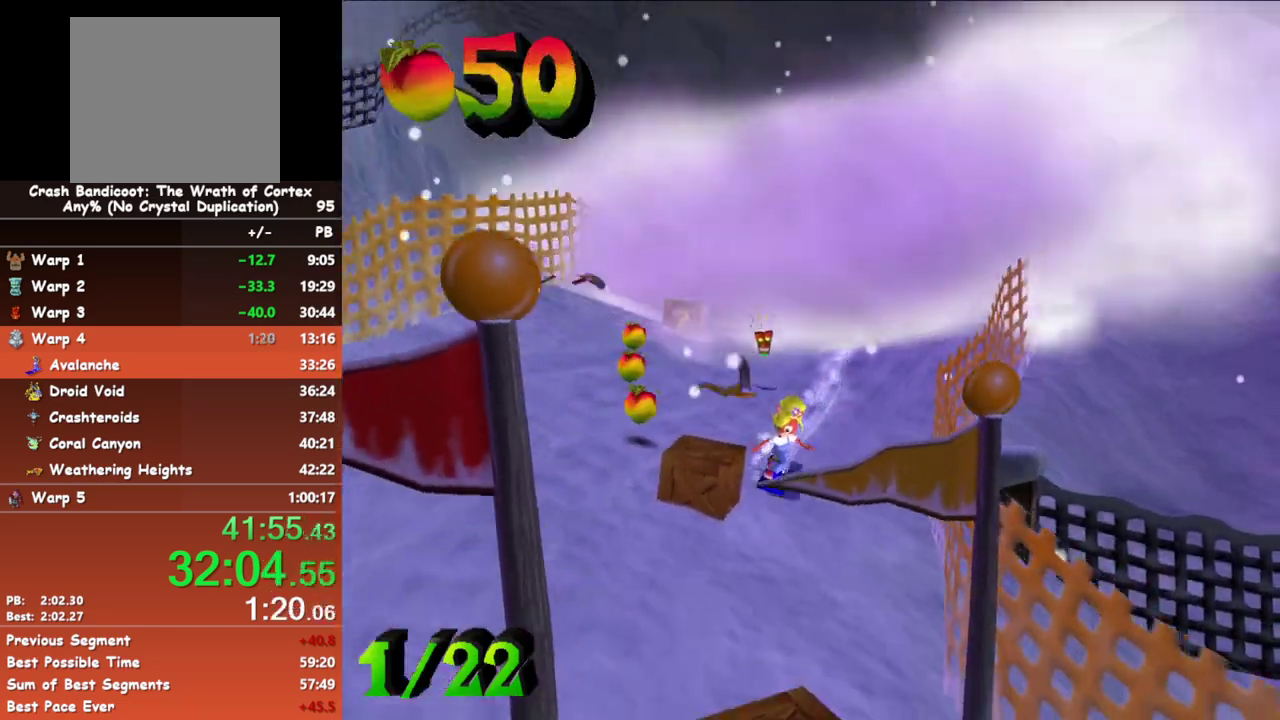
{"buttons": ["B"], "events": []}
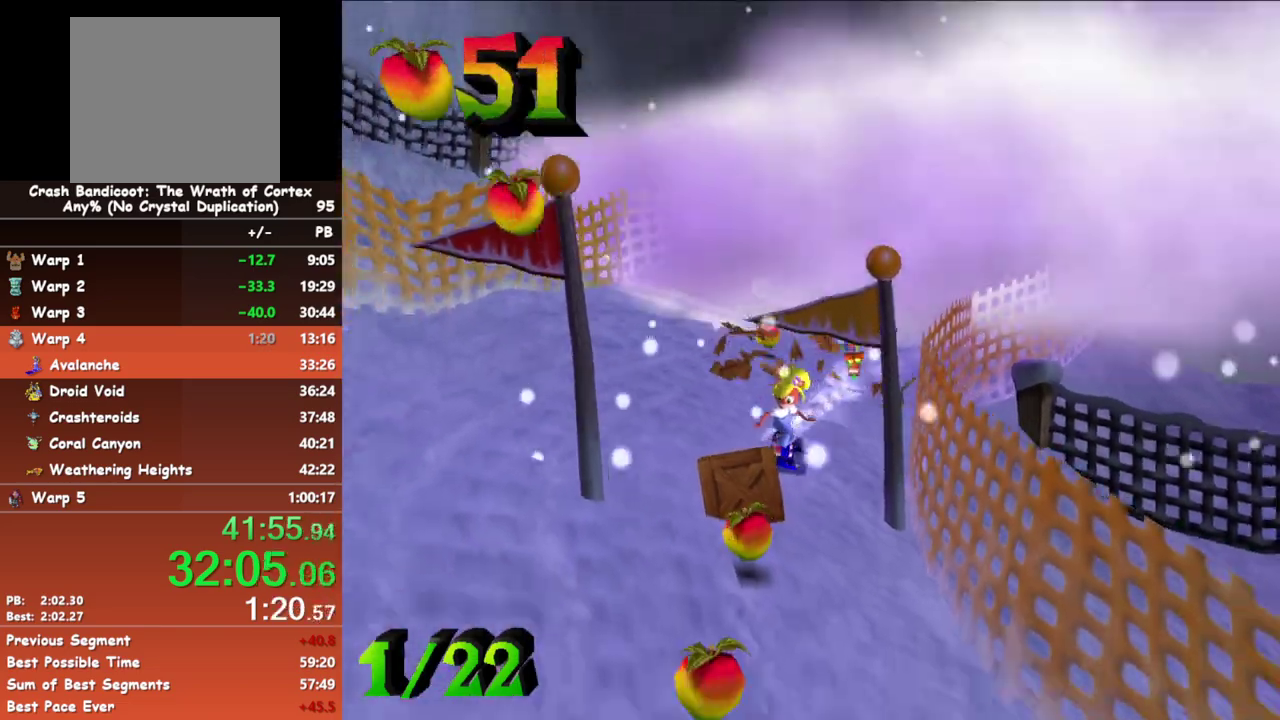
{"buttons": ["B"], "events": []}
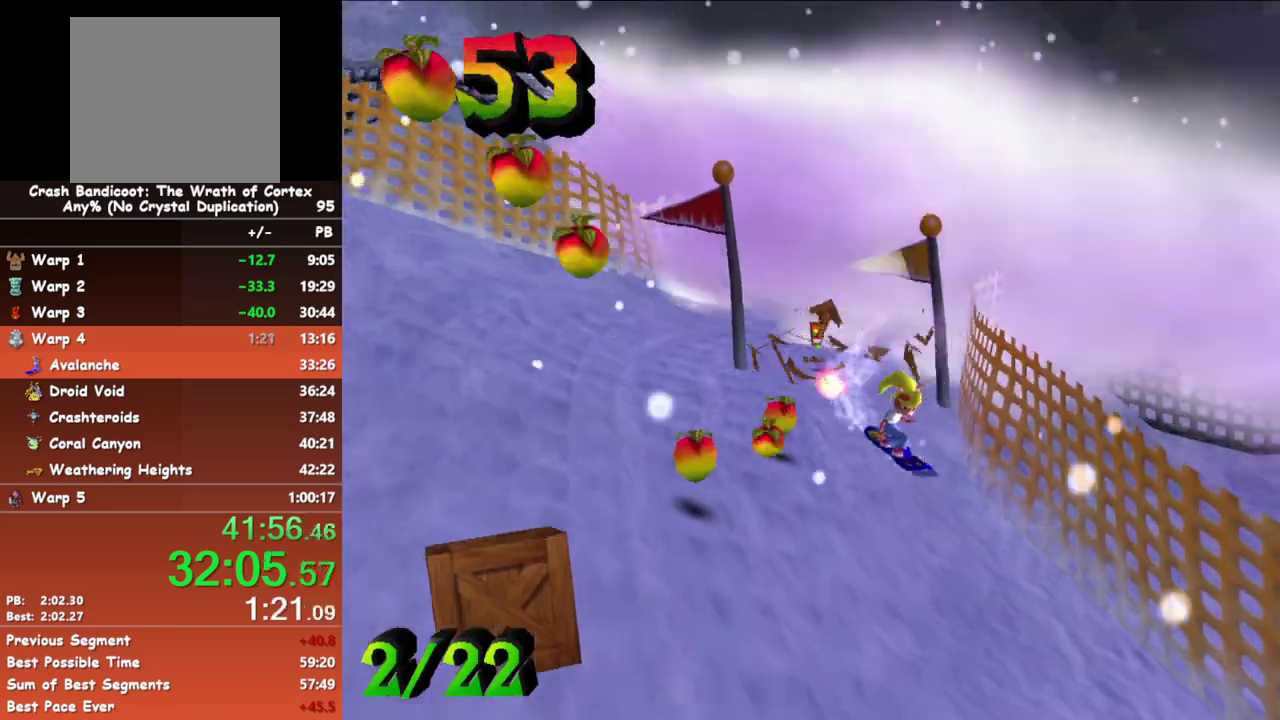
{"buttons": ["B"], "events": []}
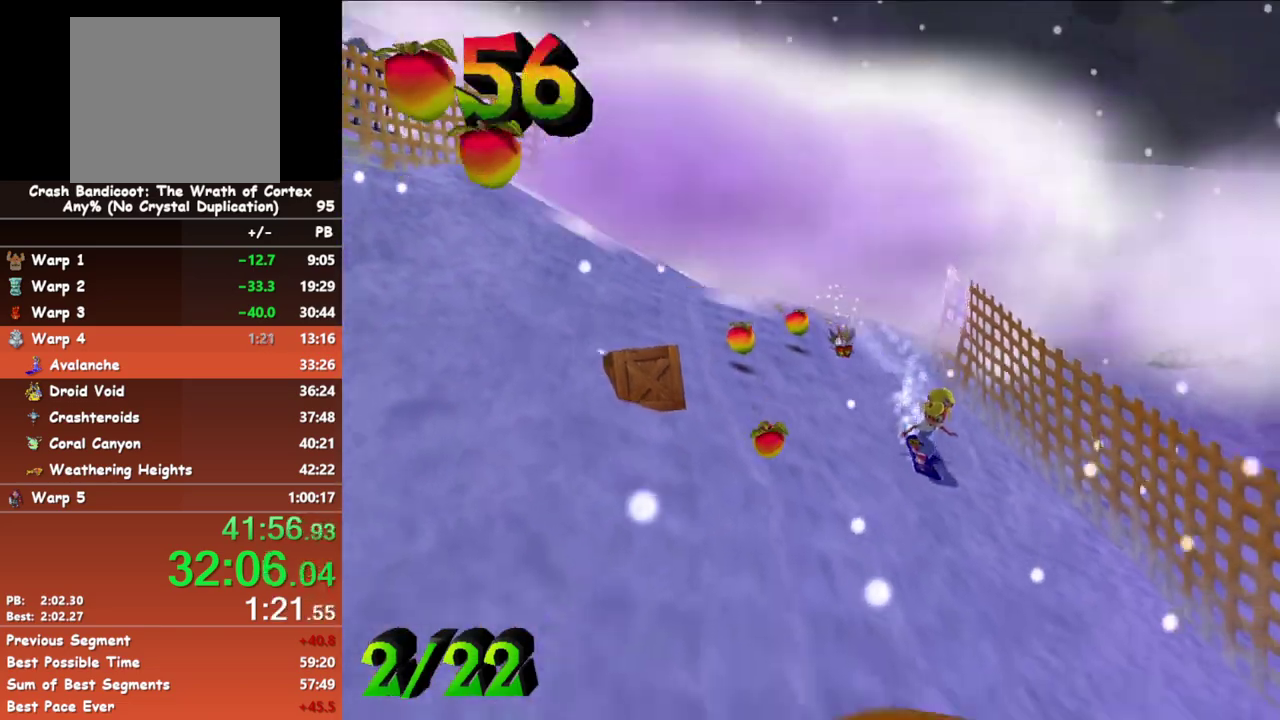
{"buttons": ["B"], "events": []}
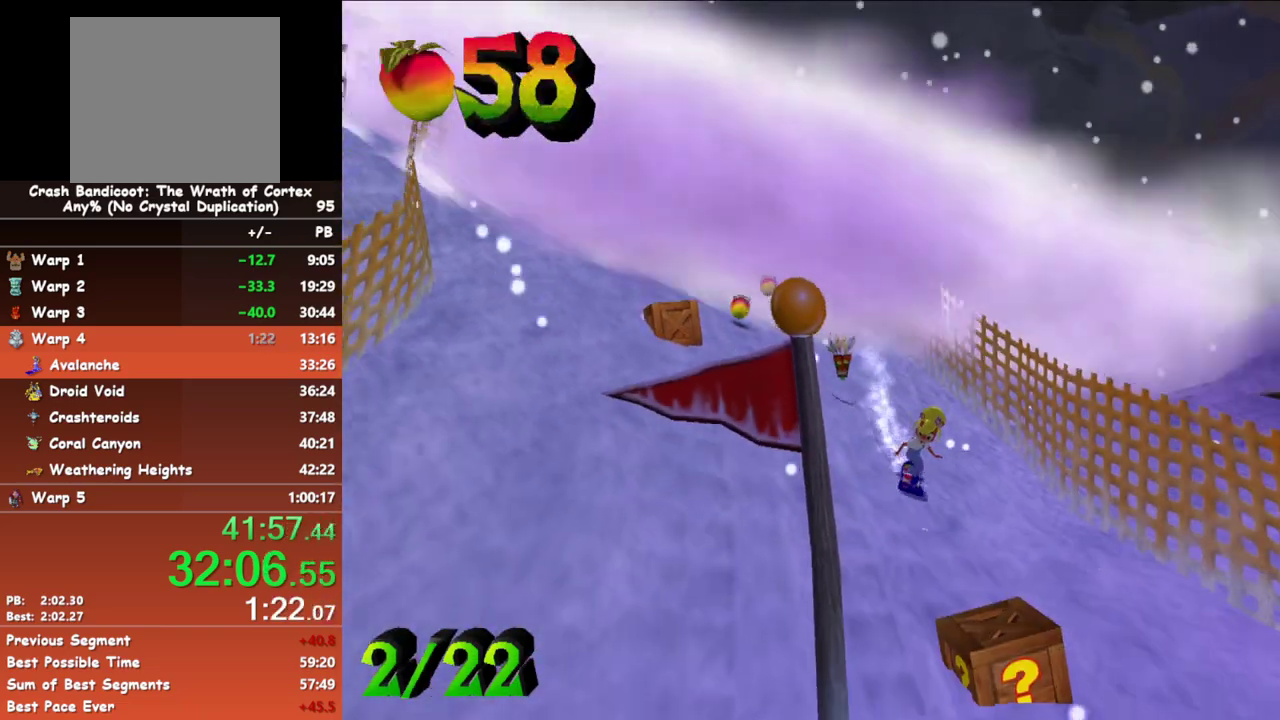
{"buttons": ["B"], "events": []}
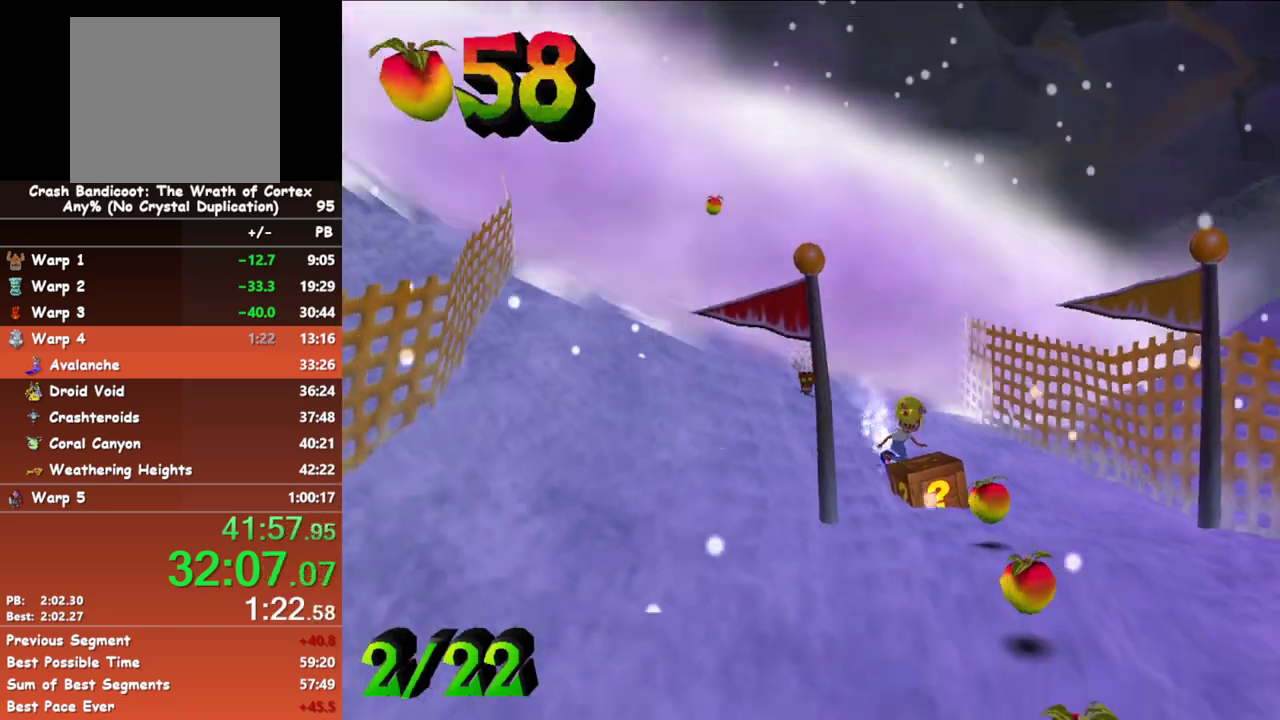
{"buttons": ["B"], "events": []}
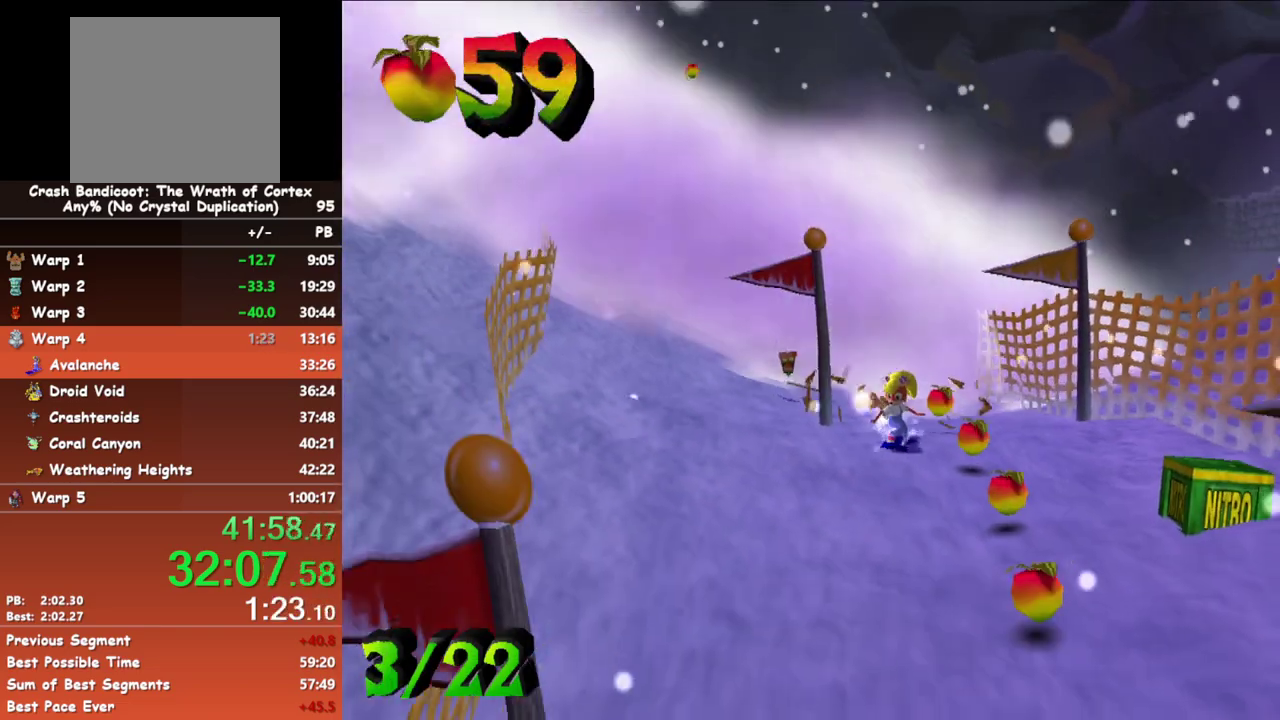
{"buttons": ["B"], "events": []}
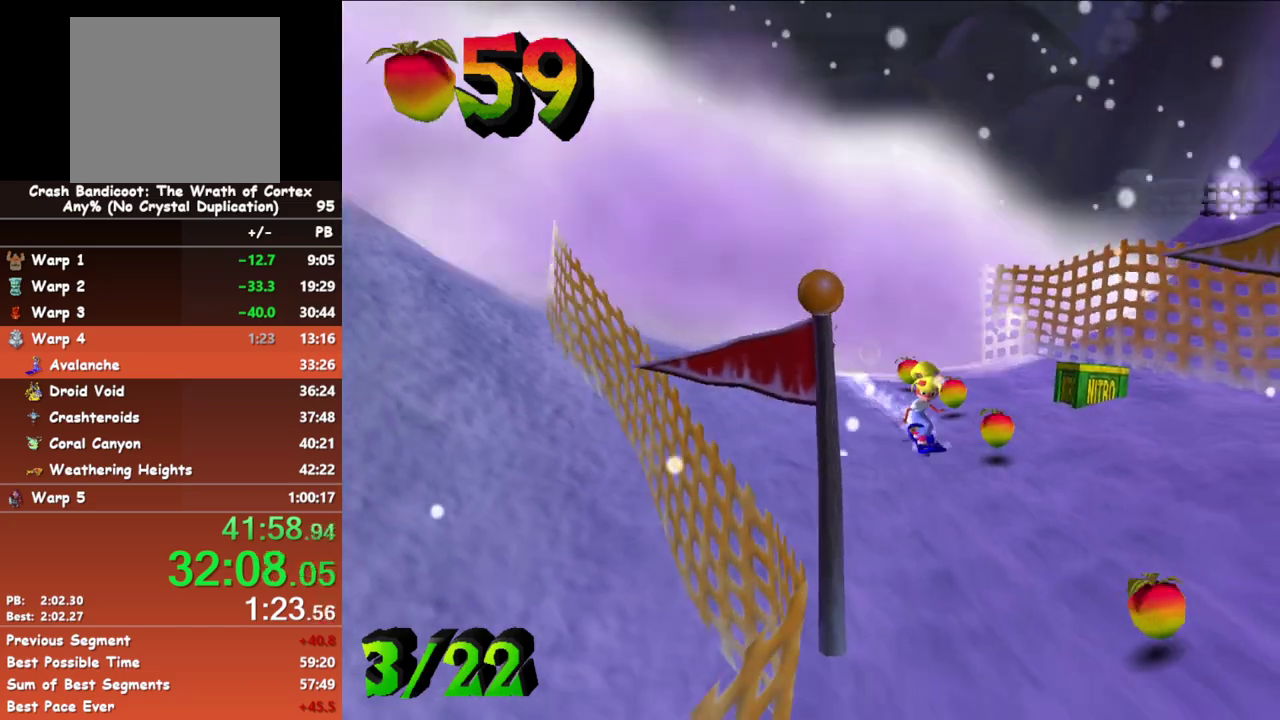
{"buttons": ["B"], "events": []}
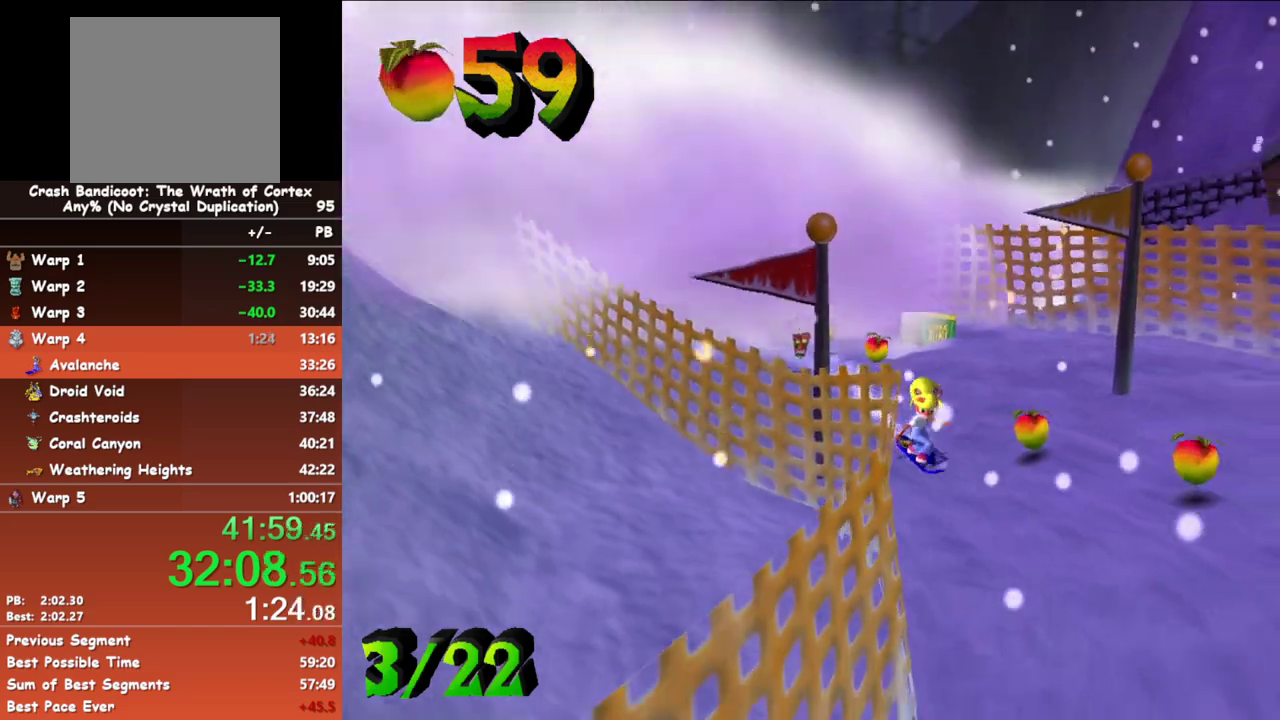
{"buttons": ["B"], "events": []}
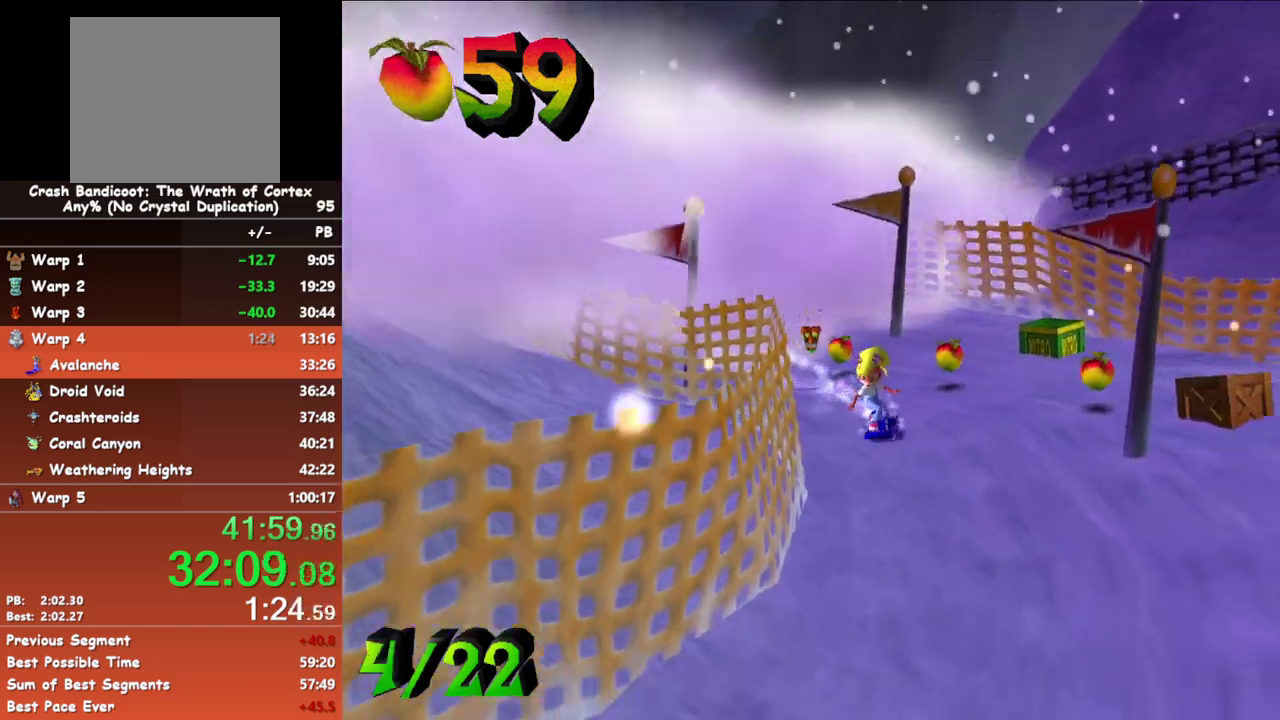
{"buttons": ["B"], "events": []}
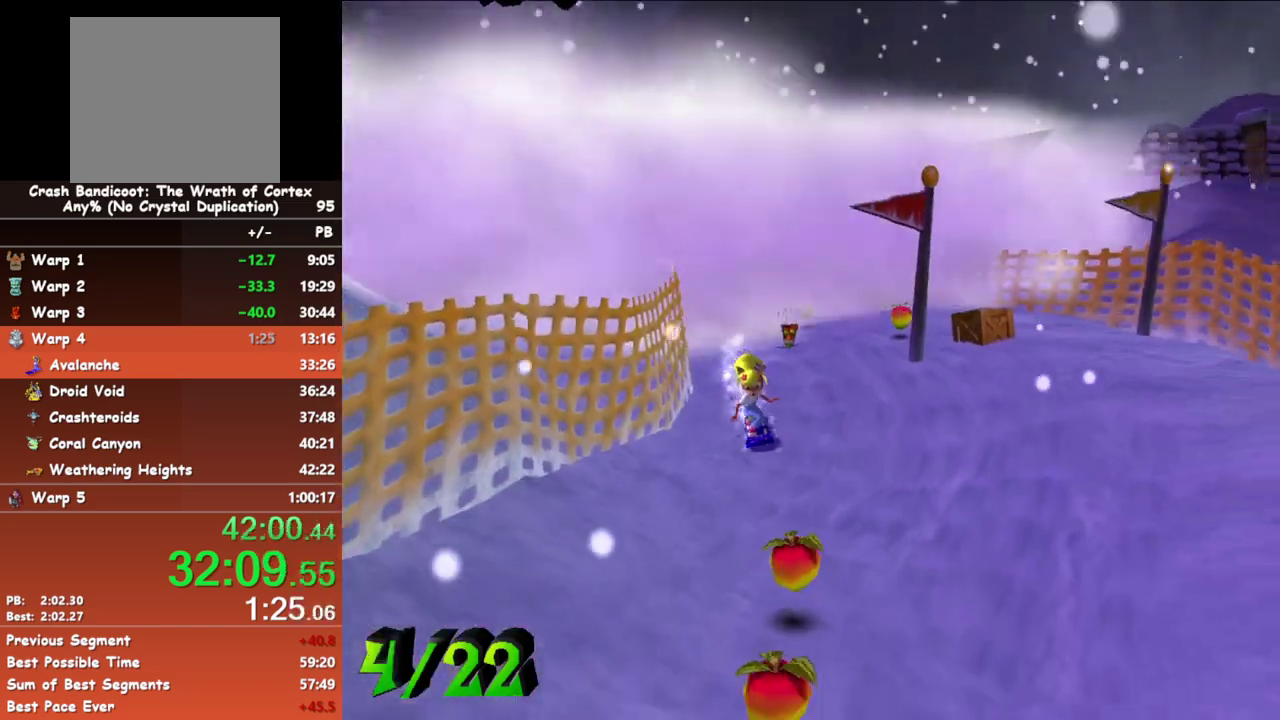
{"buttons": ["B"], "events": []}
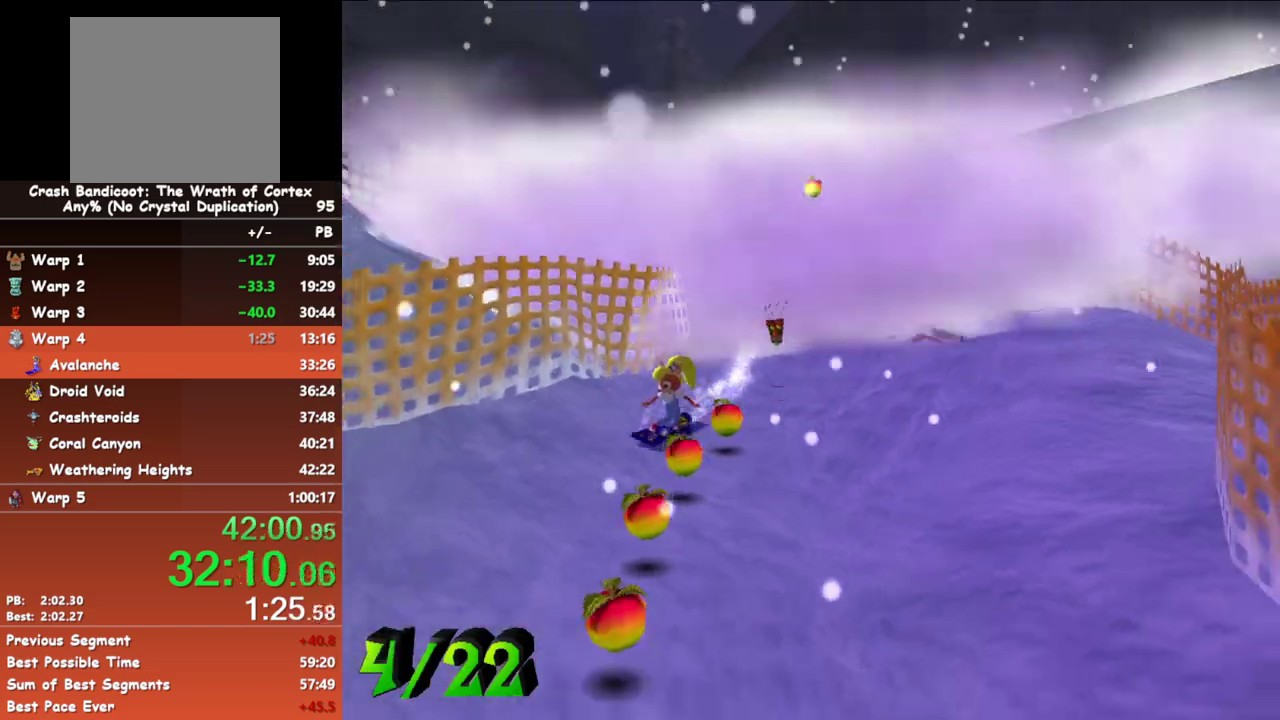
{"buttons": ["B"], "events": []}
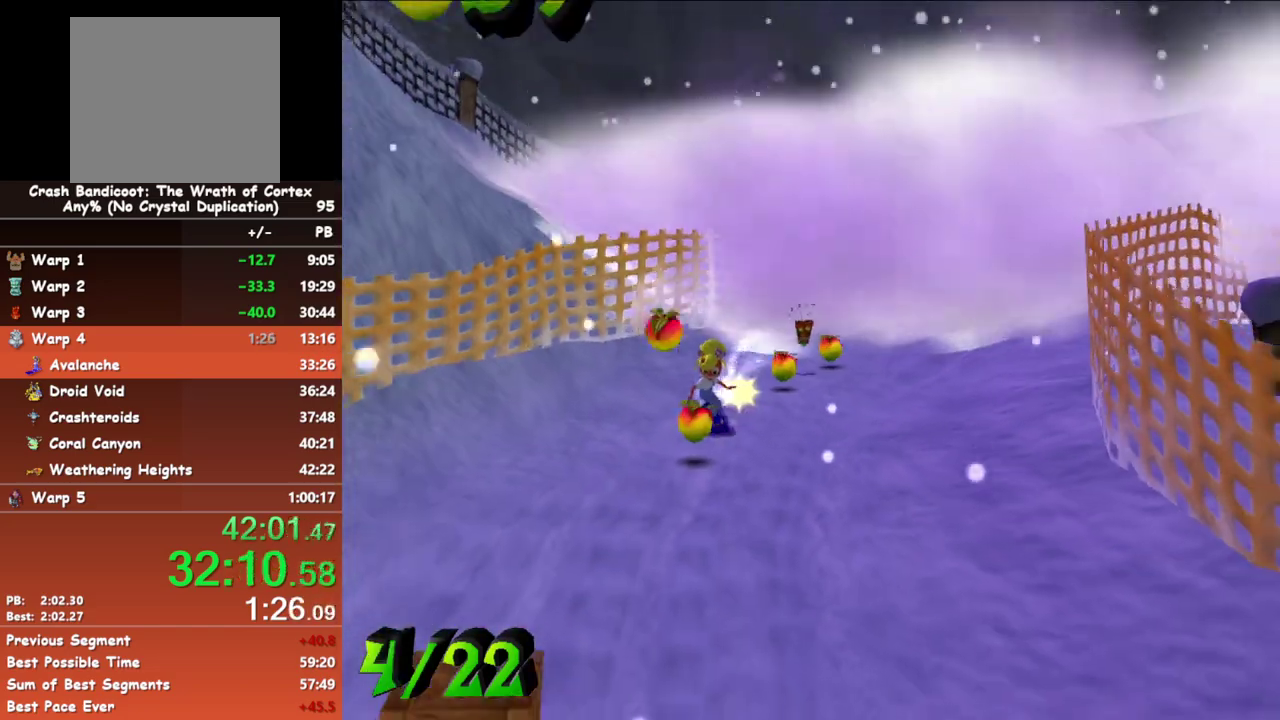
{"buttons": ["B"], "events": []}